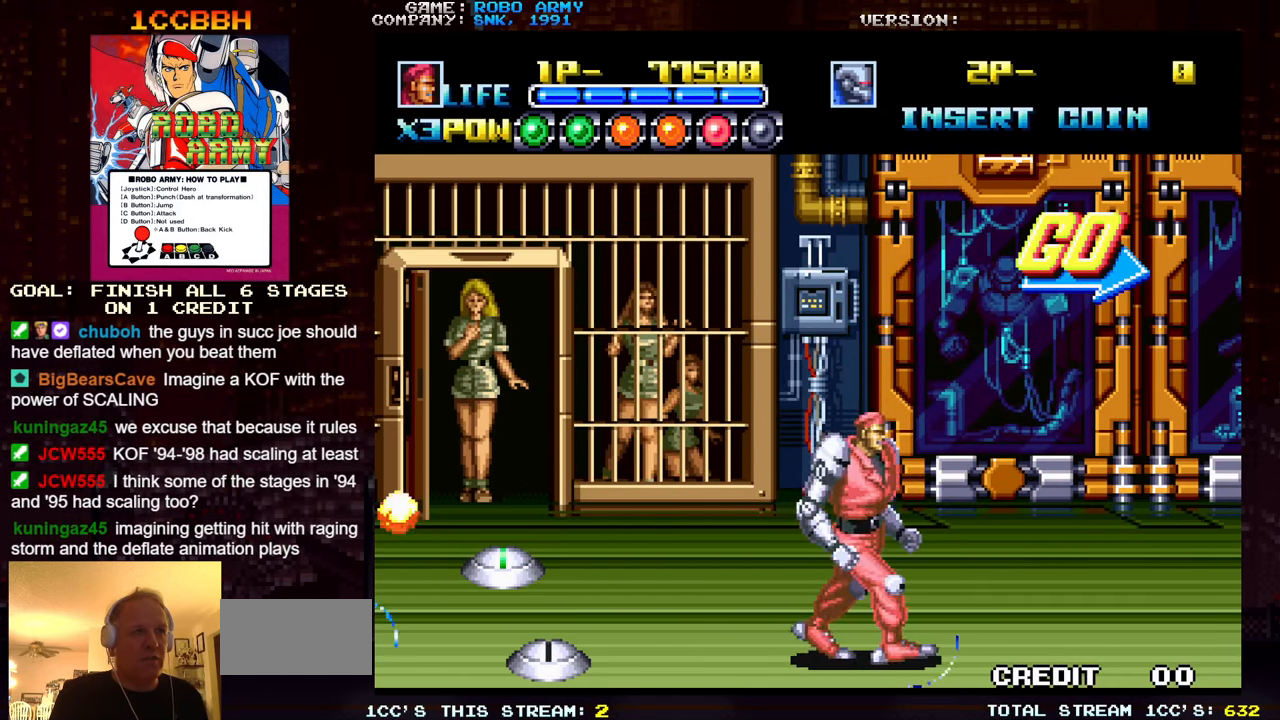
Gameplay with a controller (arcade stick); each line is a JSON object with the inputs held at the frame after it. "events" lists button and stick changes between this image and that frame as [ms after this image, input, new state], when the widget could be followed in between. Not read: L3 R3.
{"buttons": [], "left_stick": "center", "events": [[300, "left_stick", "center"]]}
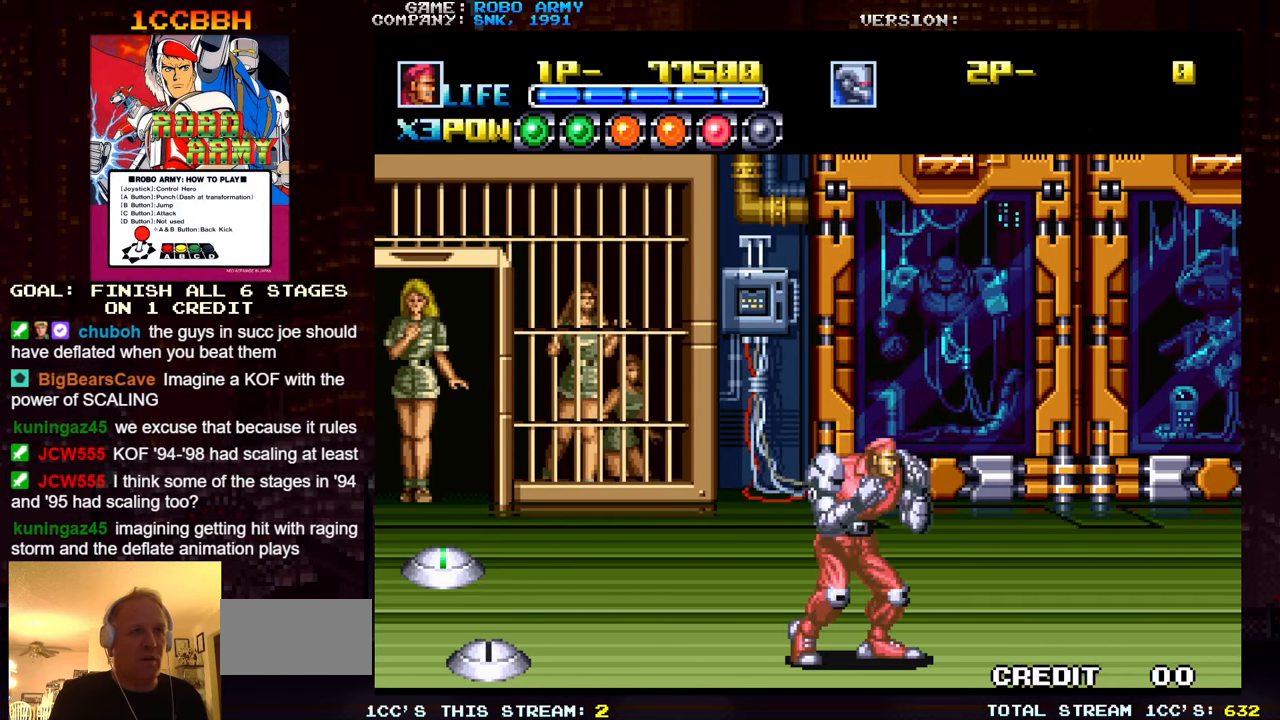
{"buttons": [], "left_stick": "down-right", "events": [[367, "left_stick", "right"], [500, "left_stick", "down-right"]]}
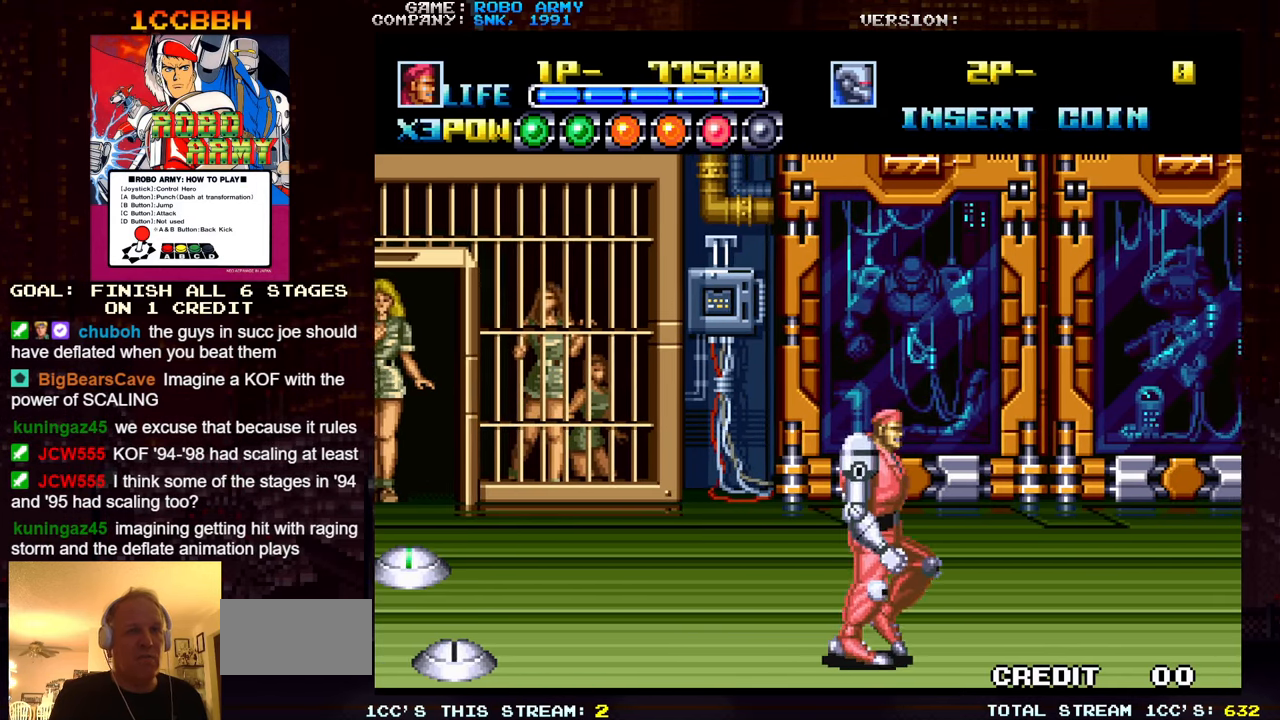
{"buttons": [], "left_stick": "center", "events": [[133, "left_stick", "center"]]}
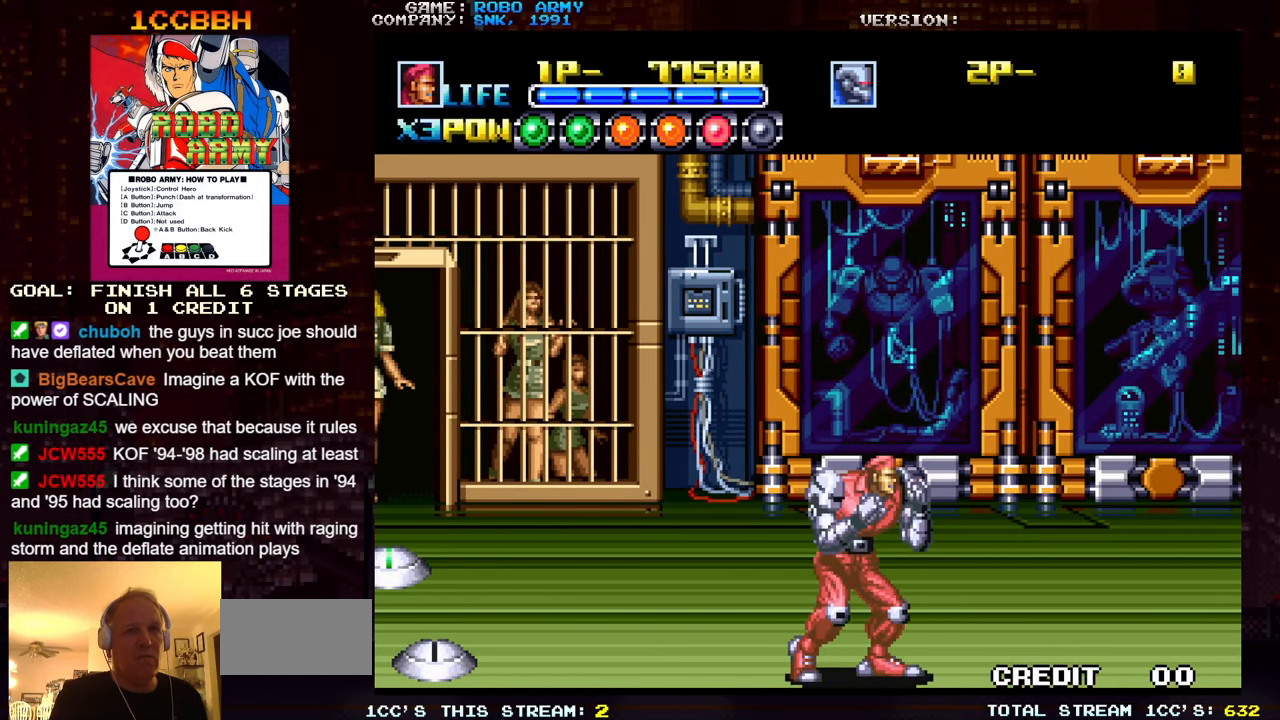
{"buttons": [], "left_stick": "right", "events": [[417, "left_stick", "right"]]}
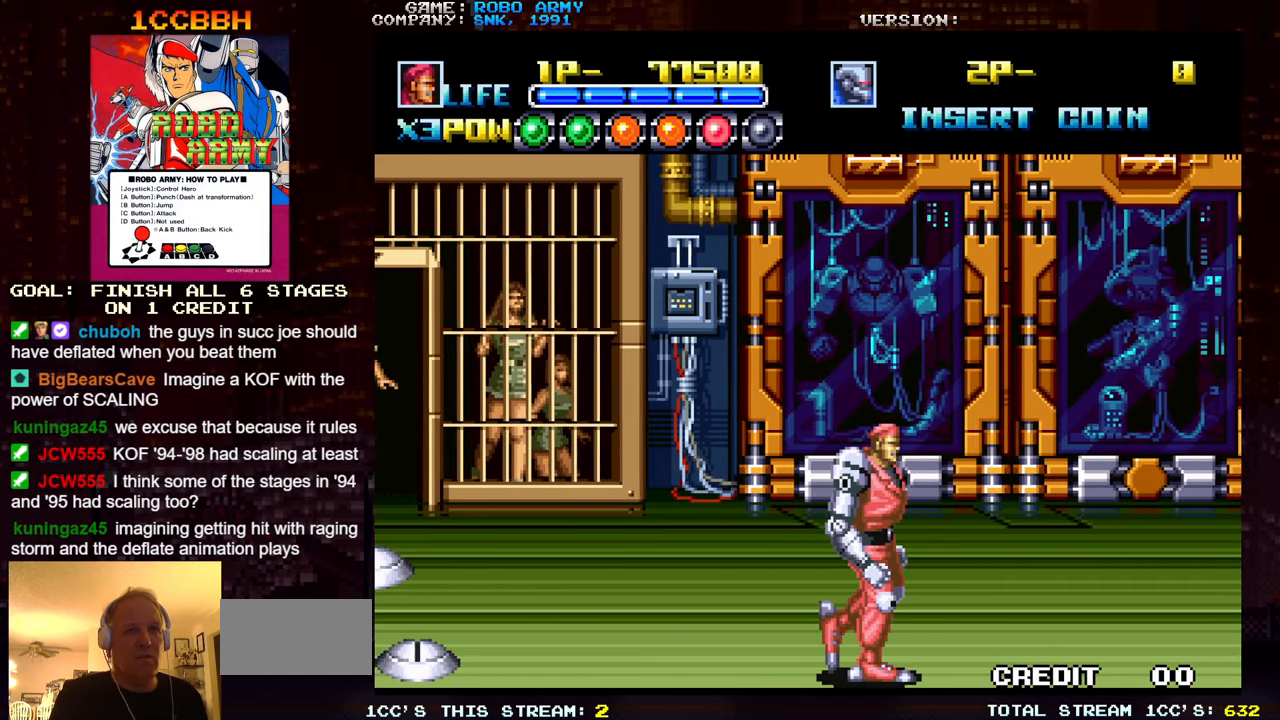
{"buttons": [], "left_stick": "center", "events": [[117, "left_stick", "center"]]}
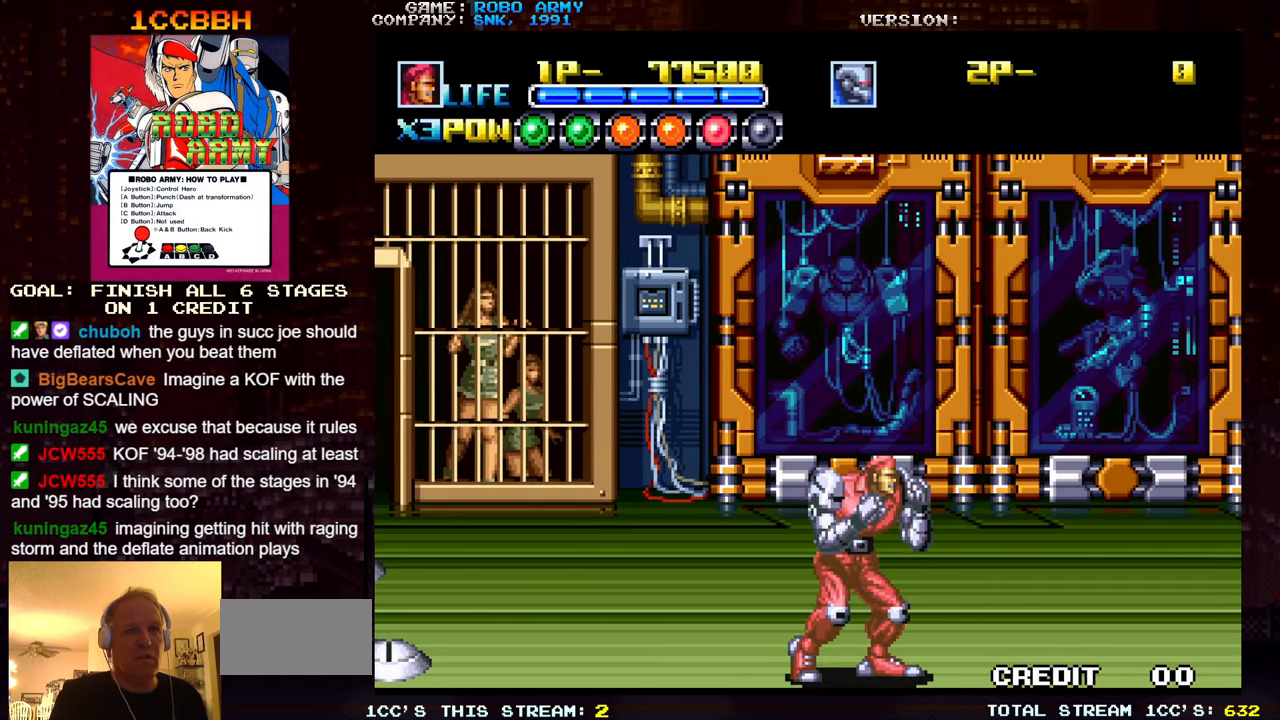
{"buttons": [], "left_stick": "right", "events": [[83, "left_stick", "up"], [367, "left_stick", "right"]]}
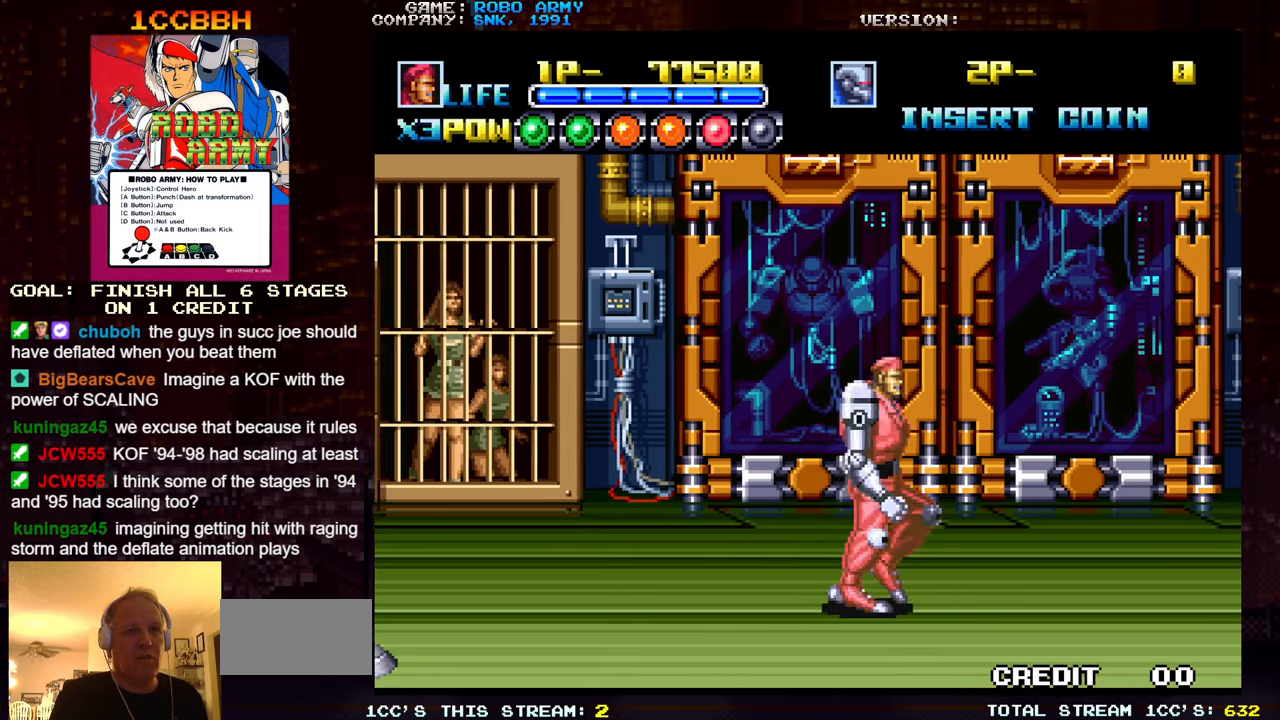
{"buttons": [], "left_stick": "center", "events": [[50, "left_stick", "center"], [250, "left_stick", "right"], [367, "left_stick", "center"]]}
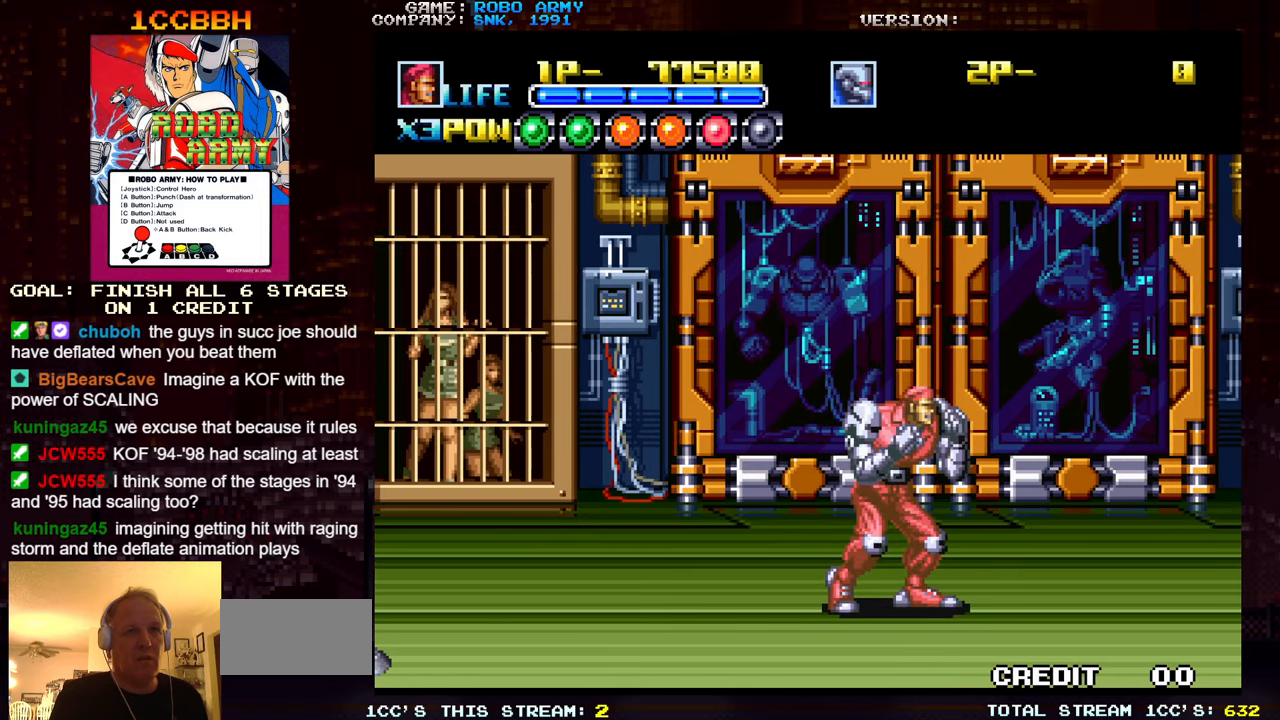
{"buttons": [], "left_stick": "left", "events": [[150, "left_stick", "left"]]}
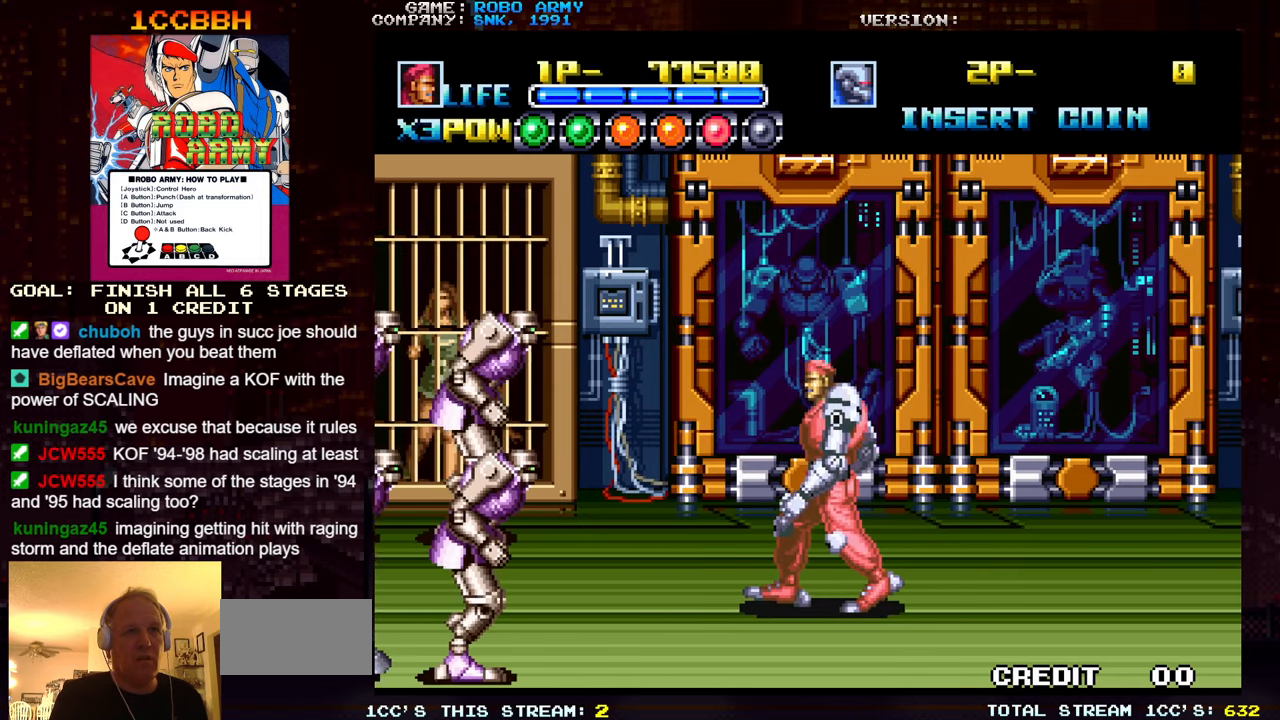
{"buttons": [], "left_stick": "left", "events": []}
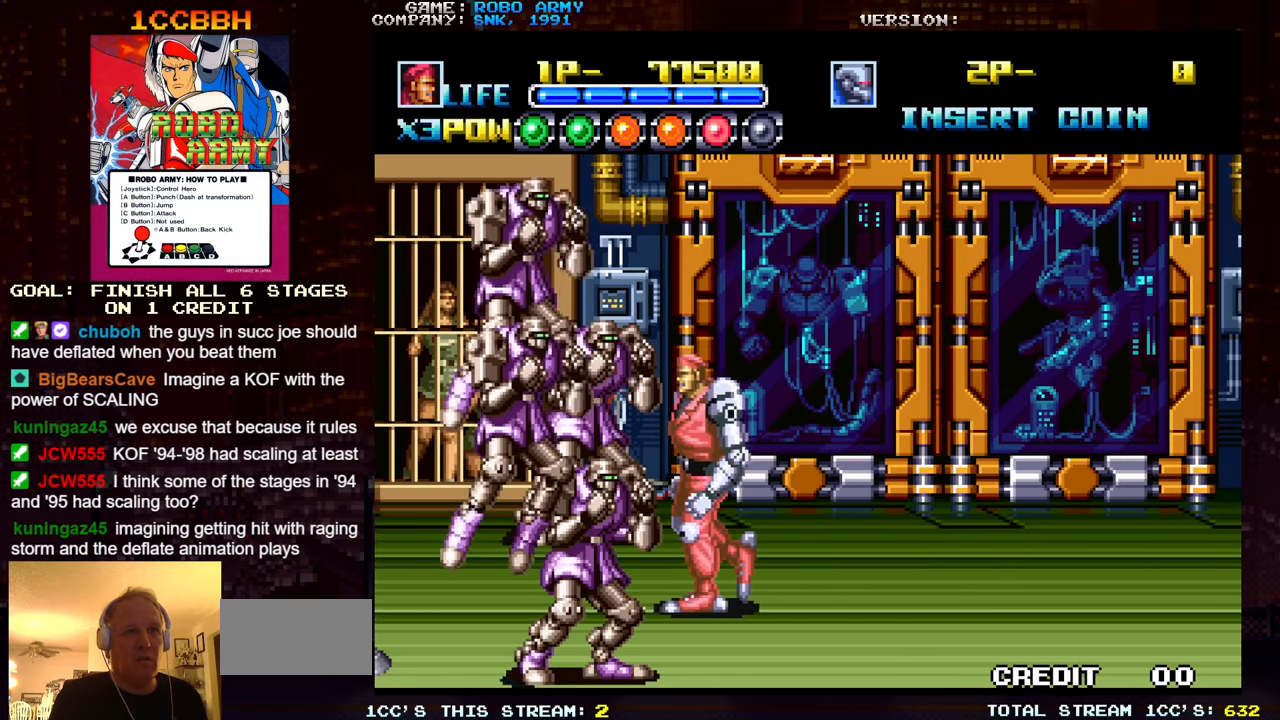
{"buttons": [], "left_stick": "up", "events": [[150, "left_stick", "right"], [367, "left_stick", "center"], [450, "left_stick", "up"]]}
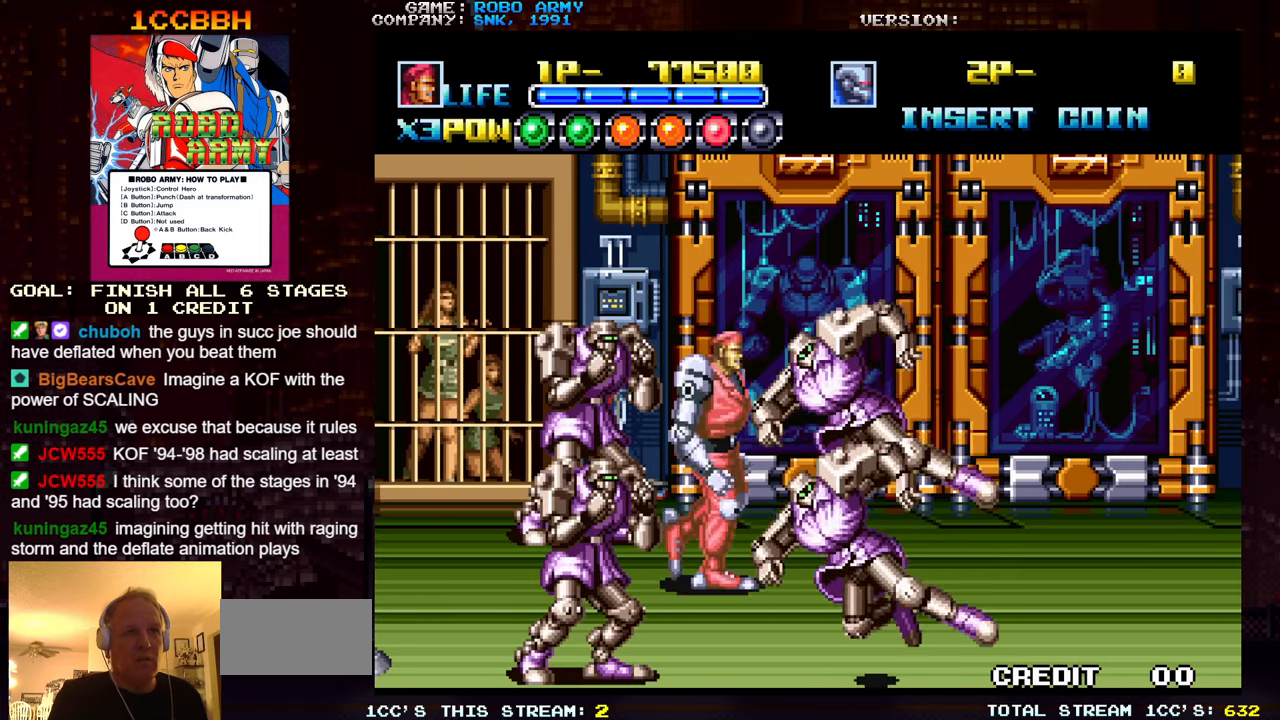
{"buttons": [], "left_stick": "down", "events": [[117, "SQUARE", "down"], [117, "TRIANGLE", "down"], [167, "TRIANGLE", "up"], [167, "left_stick", "center"], [184, "SQUARE", "up"], [267, "left_stick", "down"]]}
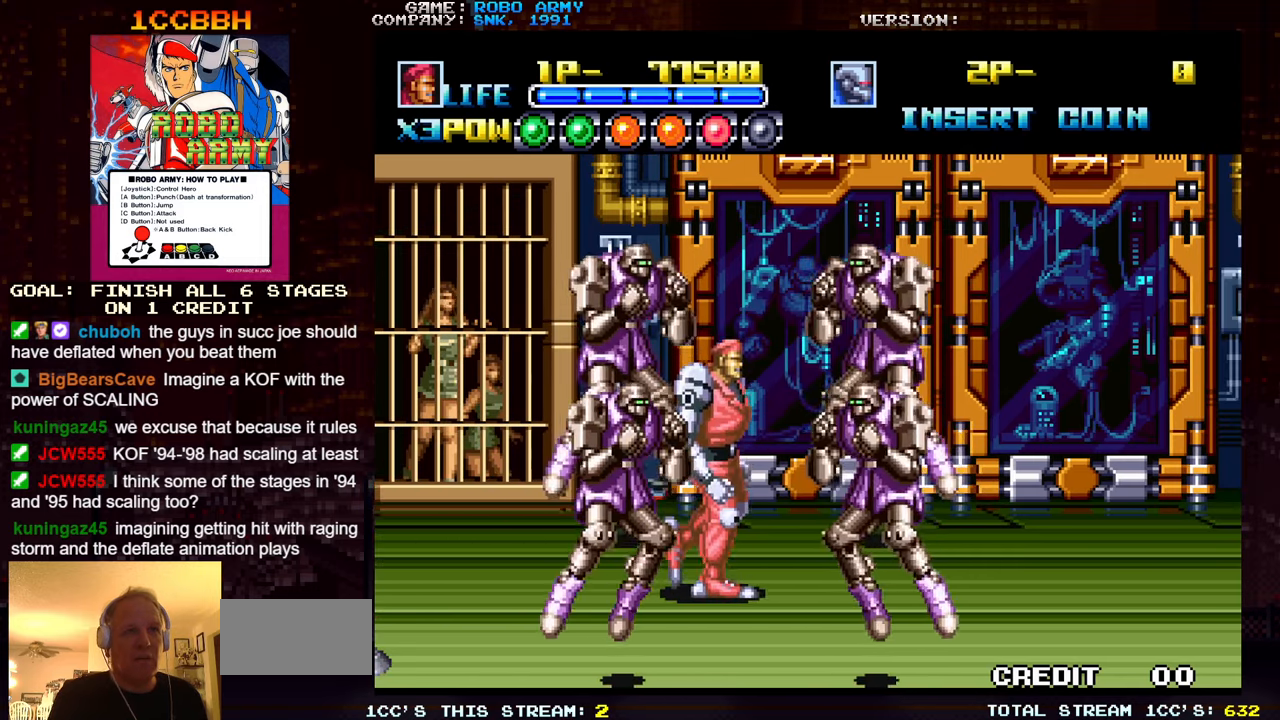
{"buttons": [], "left_stick": "left", "events": [[67, "left_stick", "center"], [184, "left_stick", "left"]]}
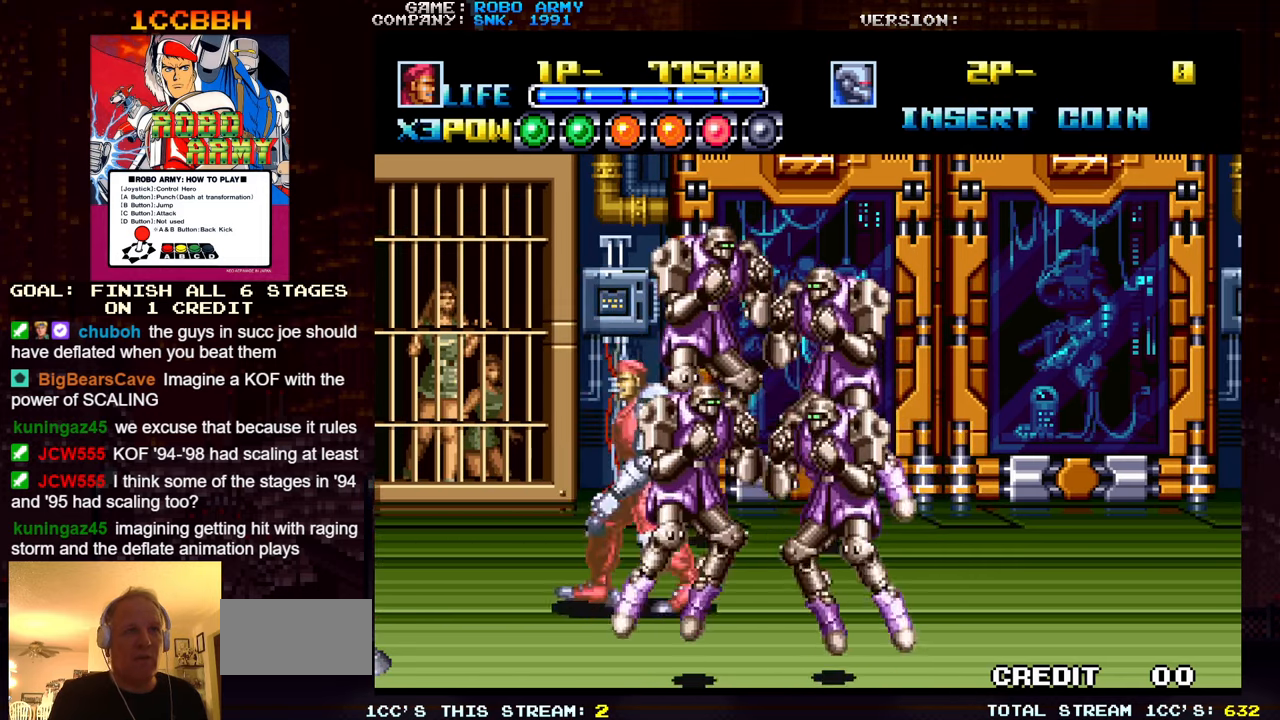
{"buttons": [], "left_stick": "down", "events": [[134, "left_stick", "up"], [267, "left_stick", "center"], [484, "left_stick", "down"]]}
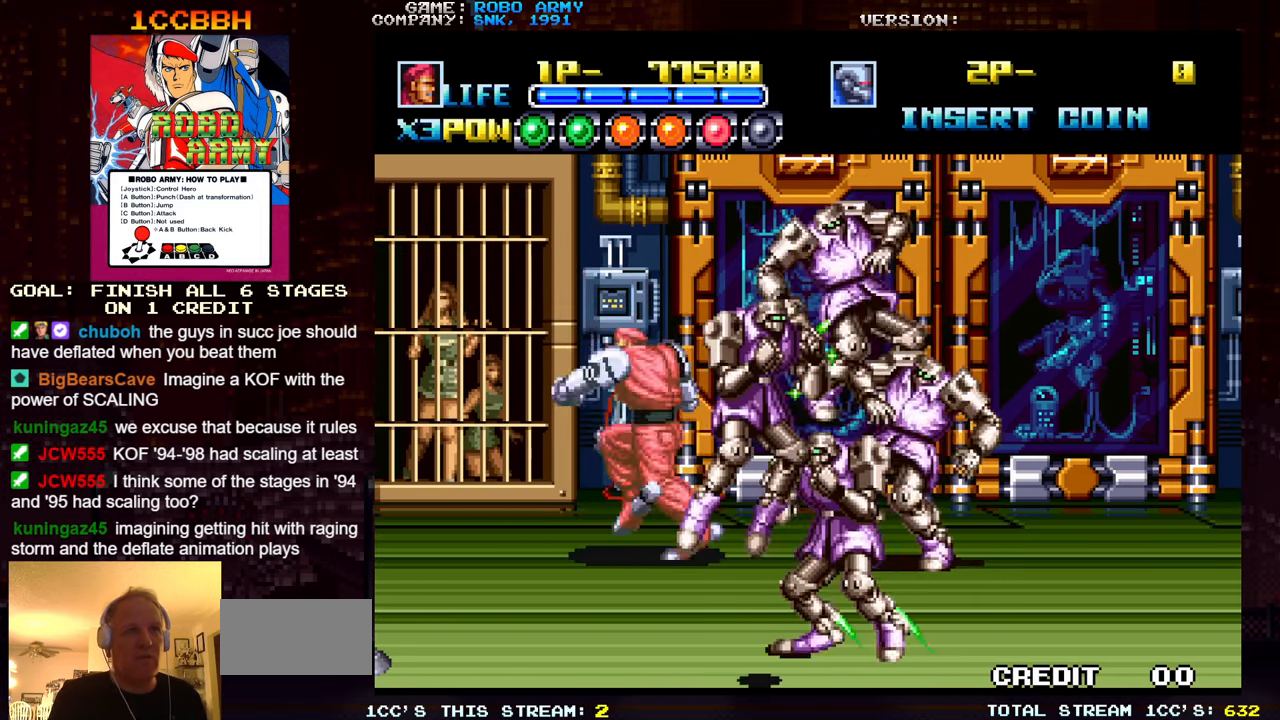
{"buttons": [], "left_stick": "center", "events": [[200, "left_stick", "center"]]}
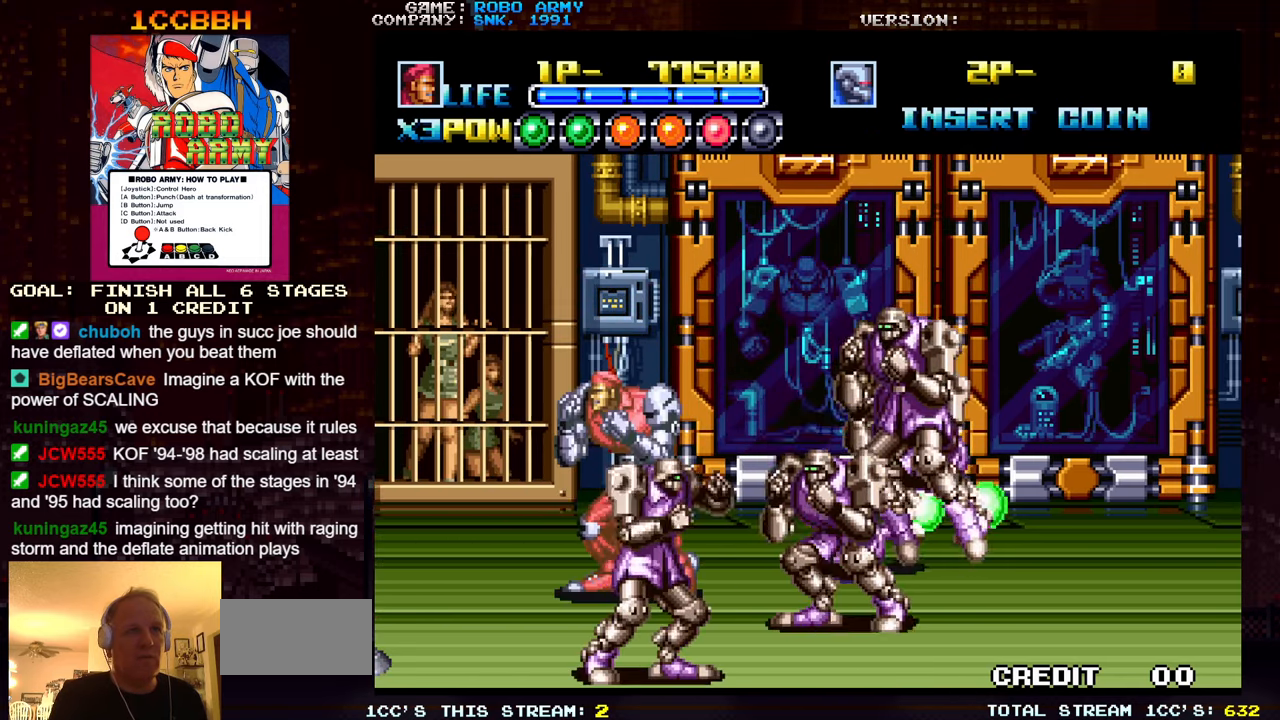
{"buttons": ["SQUARE", "TRIANGLE"], "left_stick": "center", "events": [[50, "SQUARE", "down"], [50, "TRIANGLE", "down"], [134, "SQUARE", "up"], [134, "TRIANGLE", "up"], [400, "SQUARE", "down"], [400, "TRIANGLE", "down"]]}
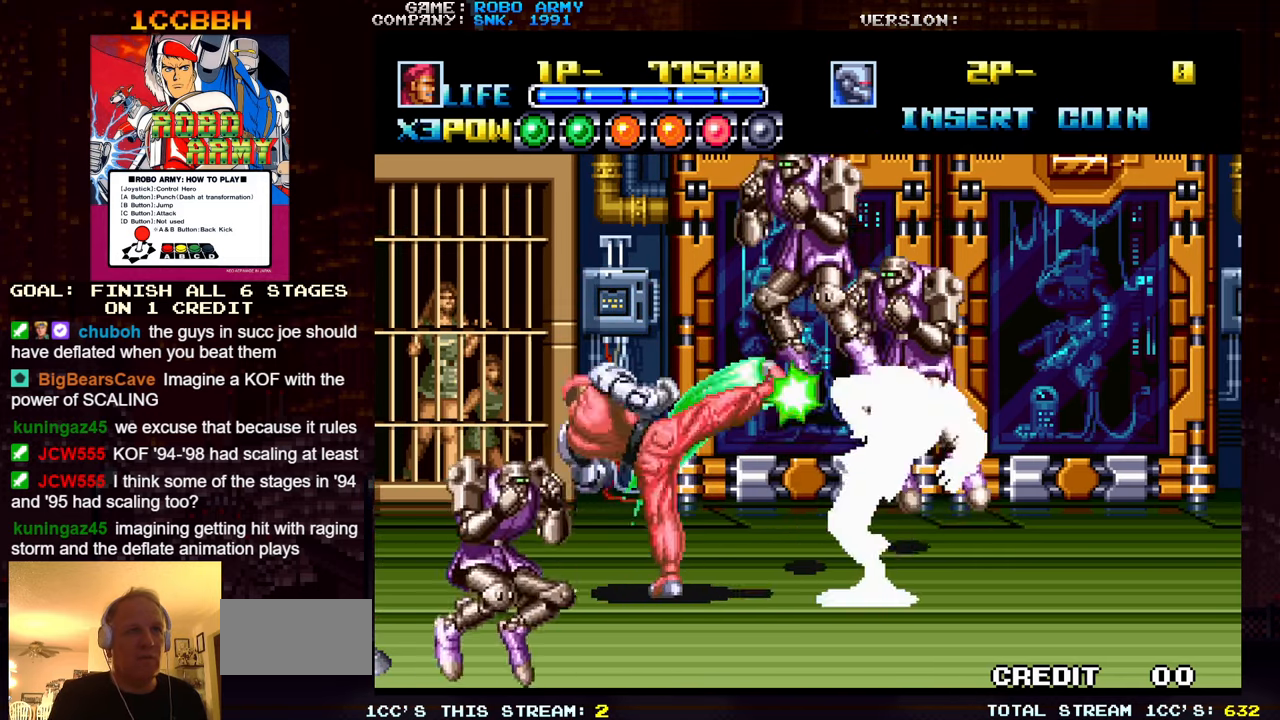
{"buttons": [], "left_stick": "center", "events": [[17, "SQUARE", "up"], [17, "TRIANGLE", "up"], [266, "SQUARE", "down"], [266, "TRIANGLE", "down"], [366, "TRIANGLE", "up"], [383, "SQUARE", "up"]]}
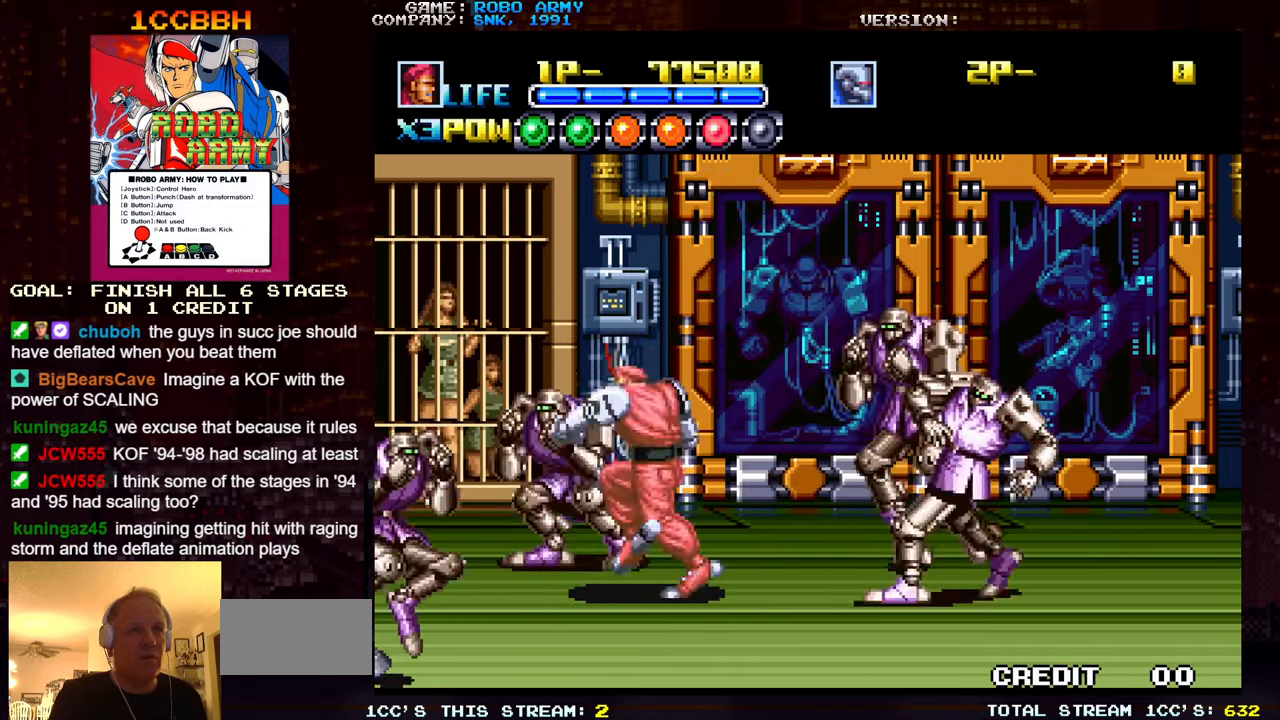
{"buttons": ["SQUARE", "TRIANGLE"], "left_stick": "center", "events": [[133, "left_stick", "left"], [383, "left_stick", "up-left"], [466, "SQUARE", "down"], [466, "TRIANGLE", "down"], [500, "left_stick", "center"]]}
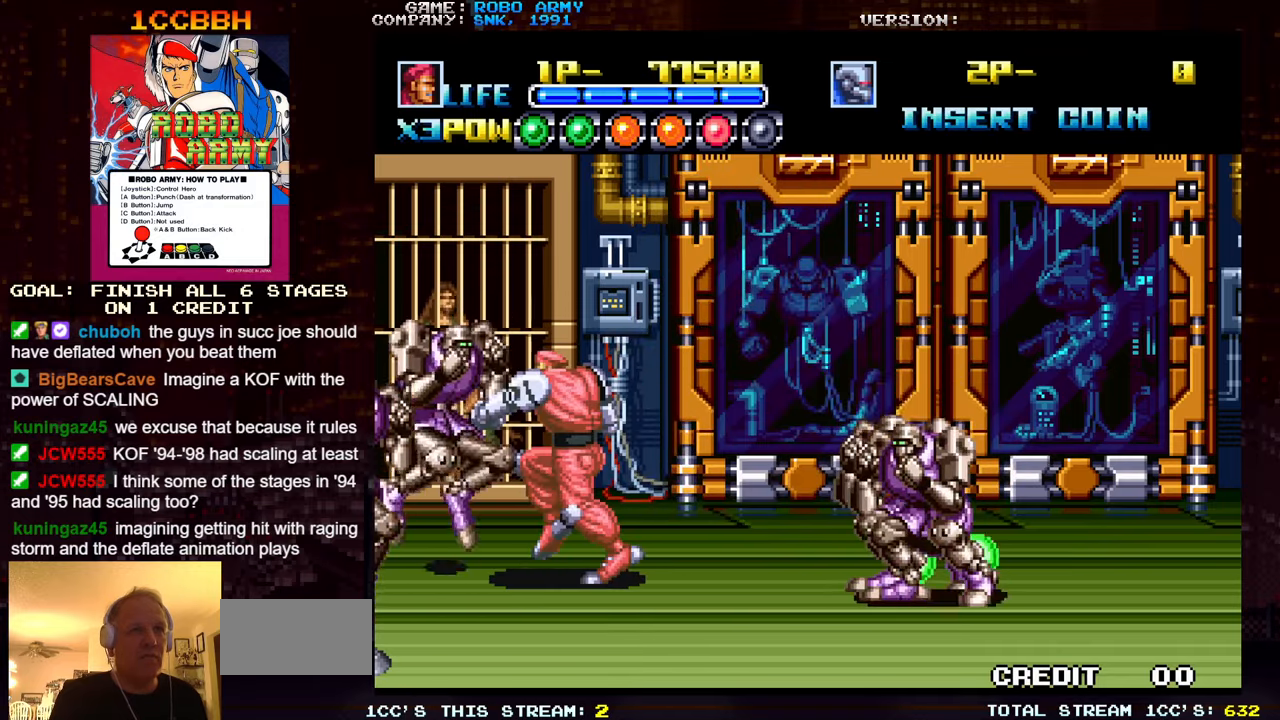
{"buttons": [], "left_stick": "right", "events": [[66, "SQUARE", "up"], [66, "TRIANGLE", "up"], [133, "left_stick", "right"], [266, "SQUARE", "down"], [266, "TRIANGLE", "down"], [333, "TRIANGLE", "up"], [350, "SQUARE", "up"]]}
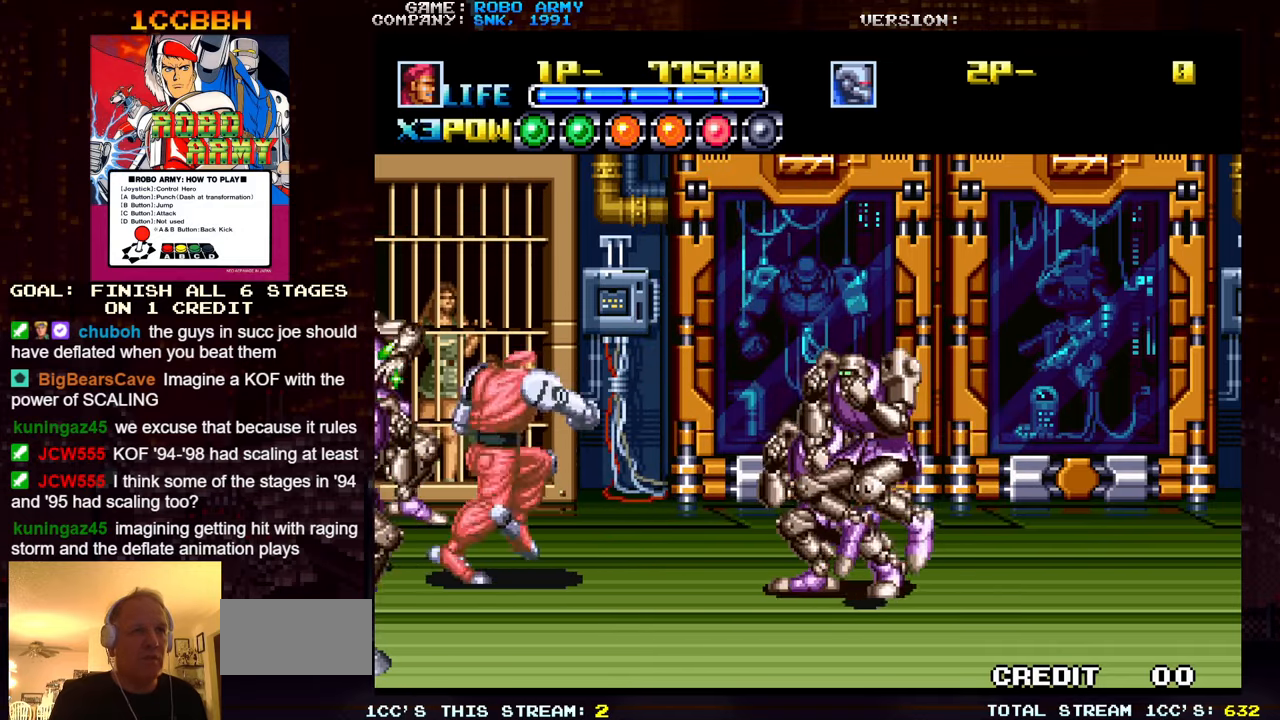
{"buttons": [], "left_stick": "center", "events": [[183, "left_stick", "center"], [233, "left_stick", "up-left"], [283, "SQUARE", "down"], [300, "TRIANGLE", "down"], [316, "left_stick", "left"], [383, "SQUARE", "up"], [383, "TRIANGLE", "up"], [433, "left_stick", "center"]]}
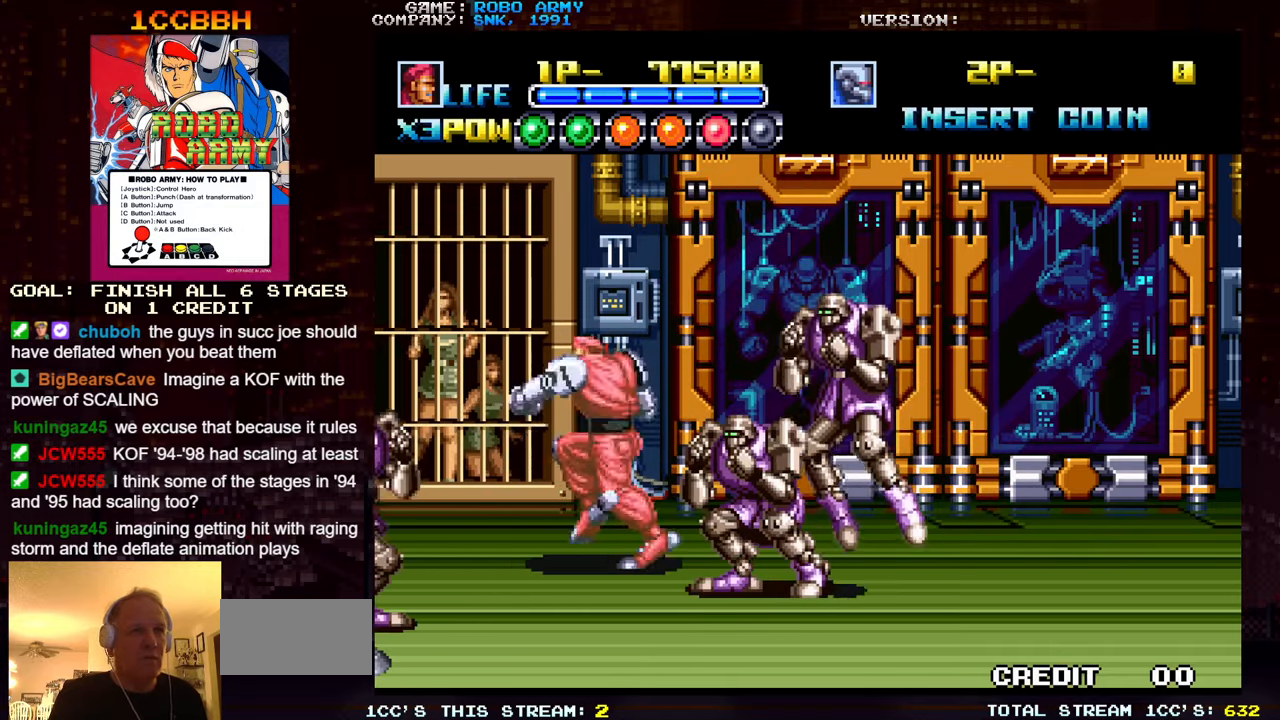
{"buttons": [], "left_stick": "right", "events": [[183, "SQUARE", "down"], [183, "TRIANGLE", "down"], [183, "left_stick", "left"], [266, "SQUARE", "up"], [266, "TRIANGLE", "up"], [316, "left_stick", "center"], [483, "left_stick", "right"]]}
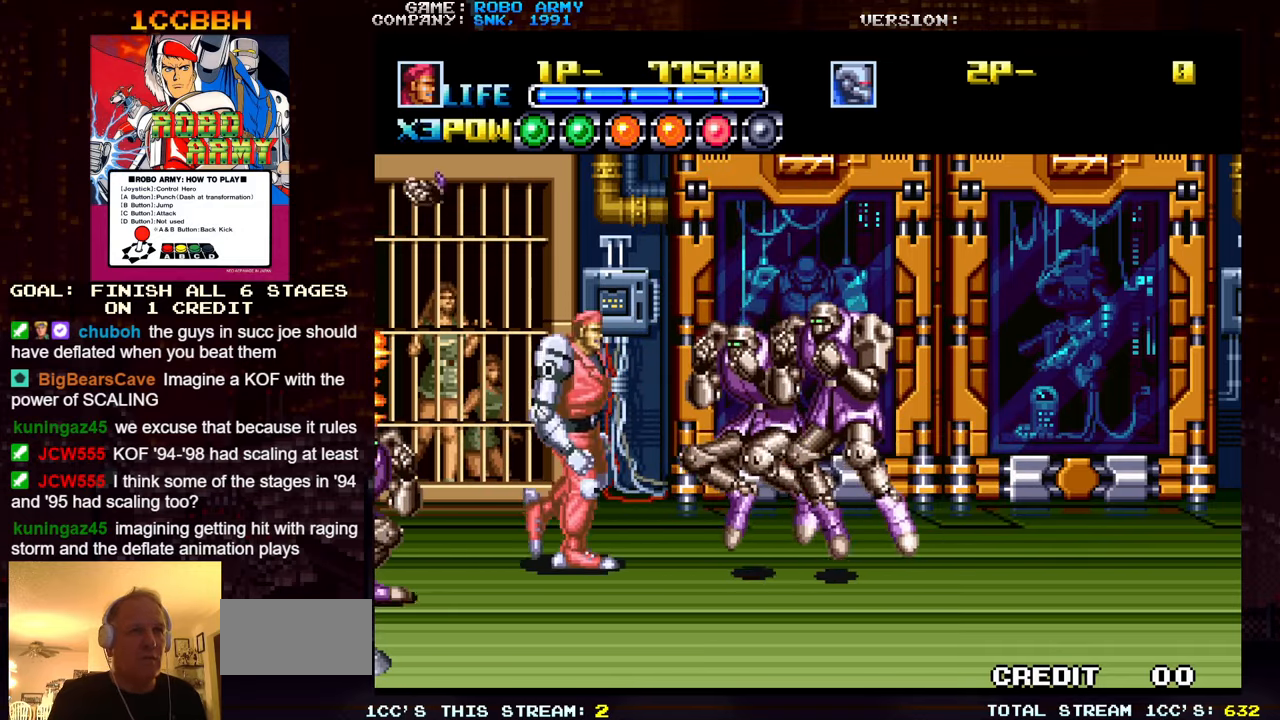
{"buttons": [], "left_stick": "center", "events": [[33, "left_stick", "up"], [233, "left_stick", "down-left"], [300, "TRIANGLE", "down"], [316, "SQUARE", "down"], [400, "SQUARE", "up"], [400, "TRIANGLE", "up"], [500, "left_stick", "center"]]}
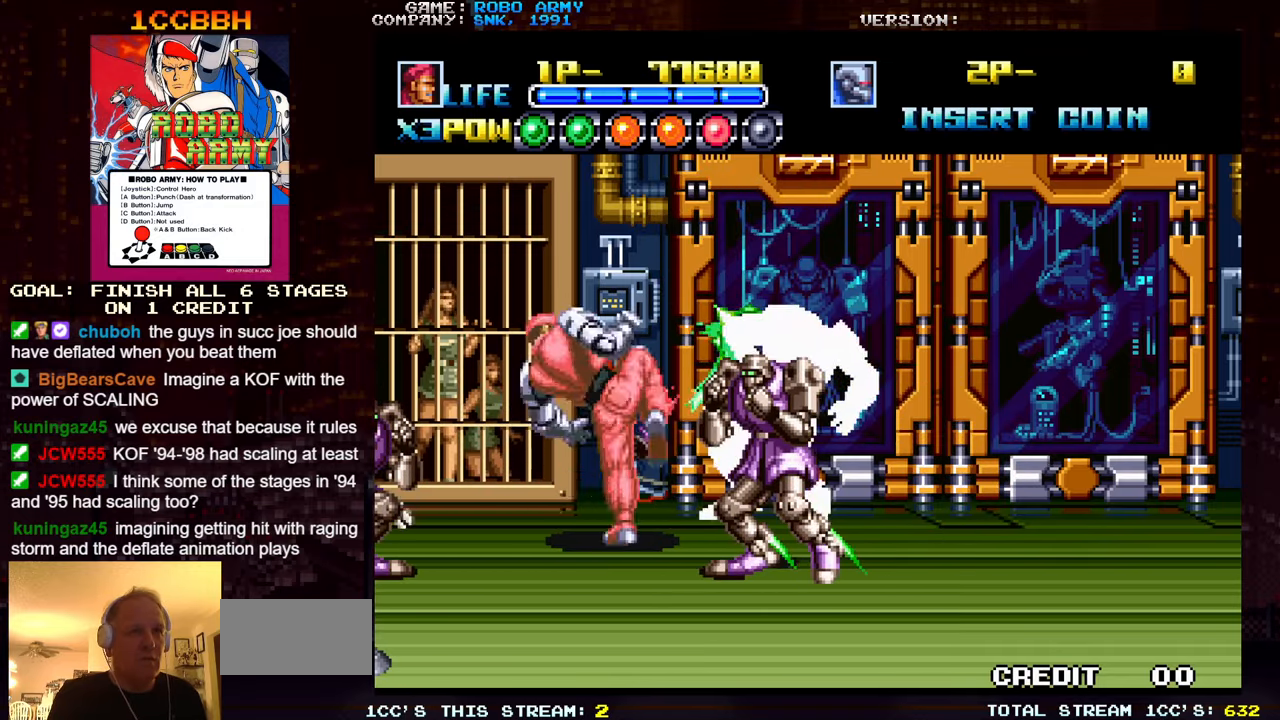
{"buttons": [], "left_stick": "up-right", "events": [[166, "left_stick", "down"], [183, "SQUARE", "down"], [183, "TRIANGLE", "down"], [266, "TRIANGLE", "up"], [266, "left_stick", "center"], [283, "SQUARE", "up"], [433, "left_stick", "up-right"]]}
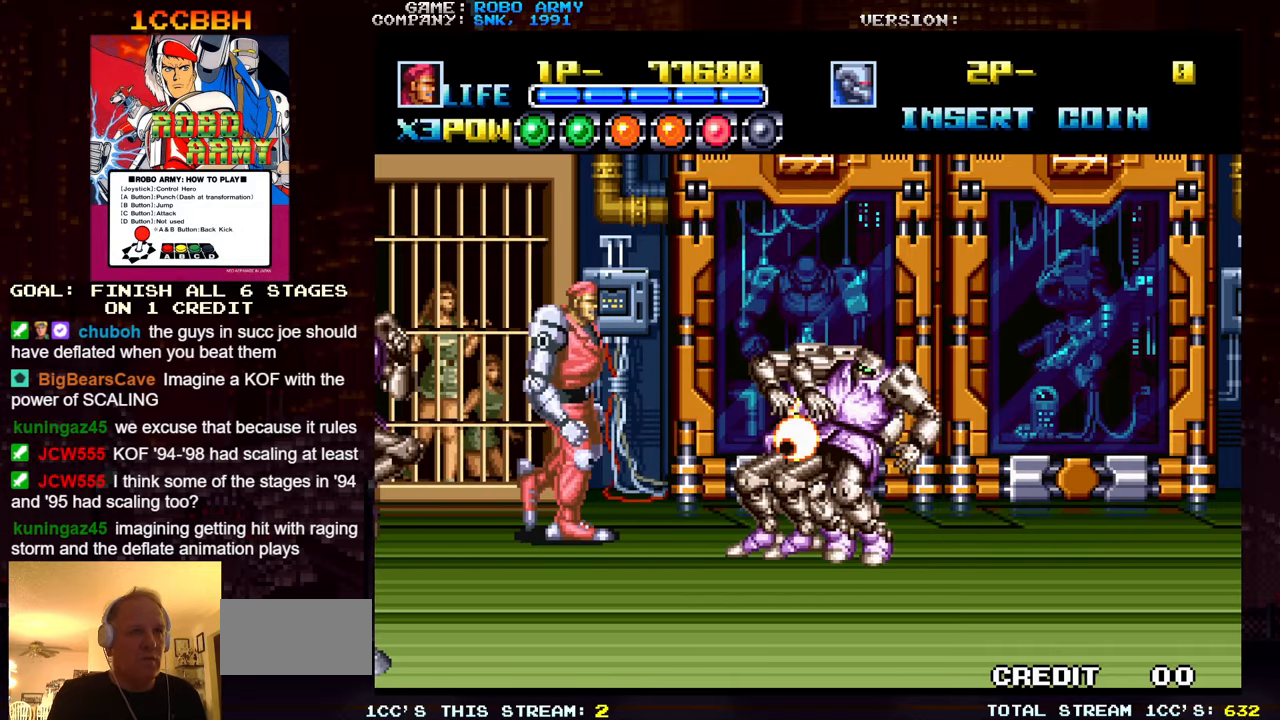
{"buttons": [], "left_stick": "down-right", "events": [[200, "left_stick", "down-right"]]}
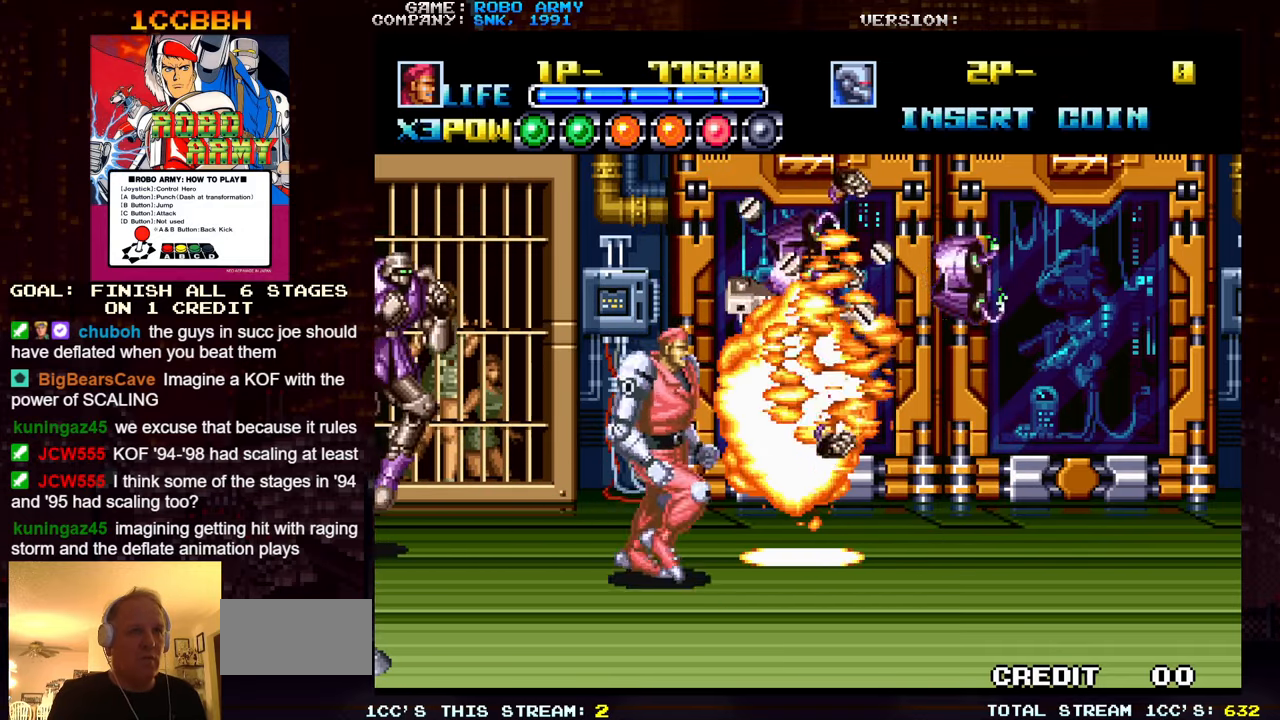
{"buttons": [], "left_stick": "left", "events": [[33, "left_stick", "down"], [366, "left_stick", "left"]]}
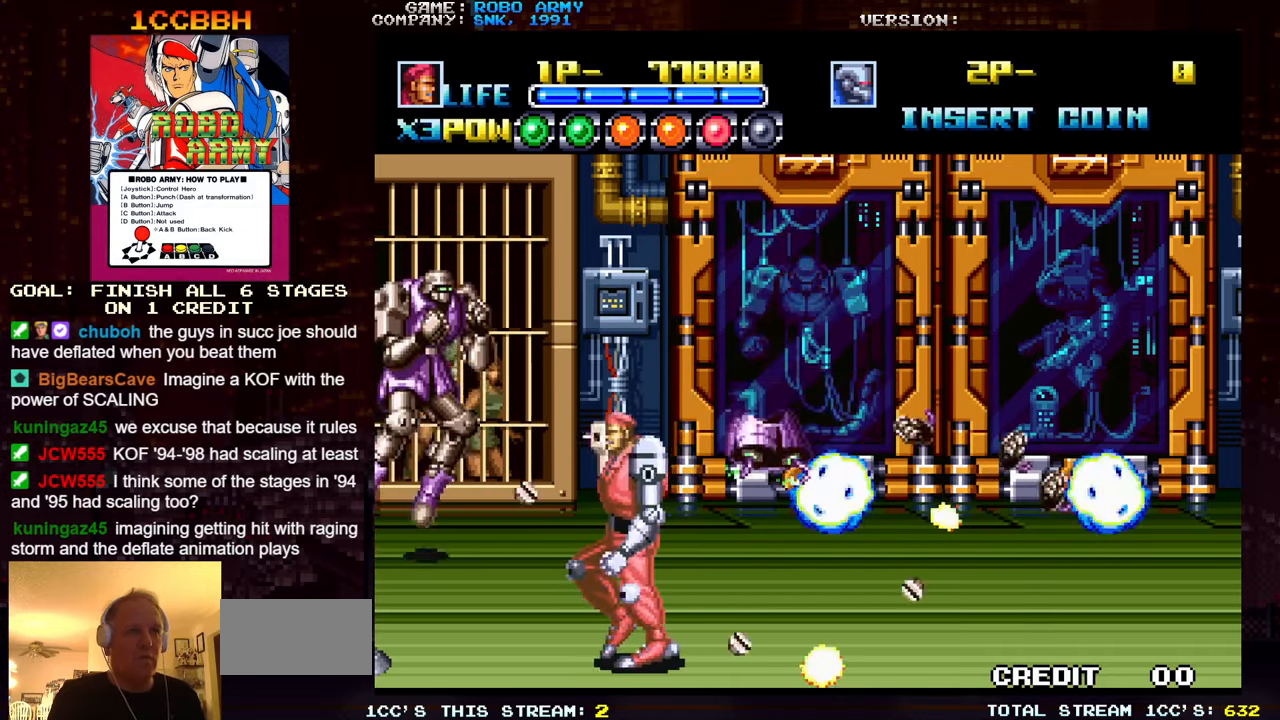
{"buttons": [], "left_stick": "center", "events": [[116, "left_stick", "center"]]}
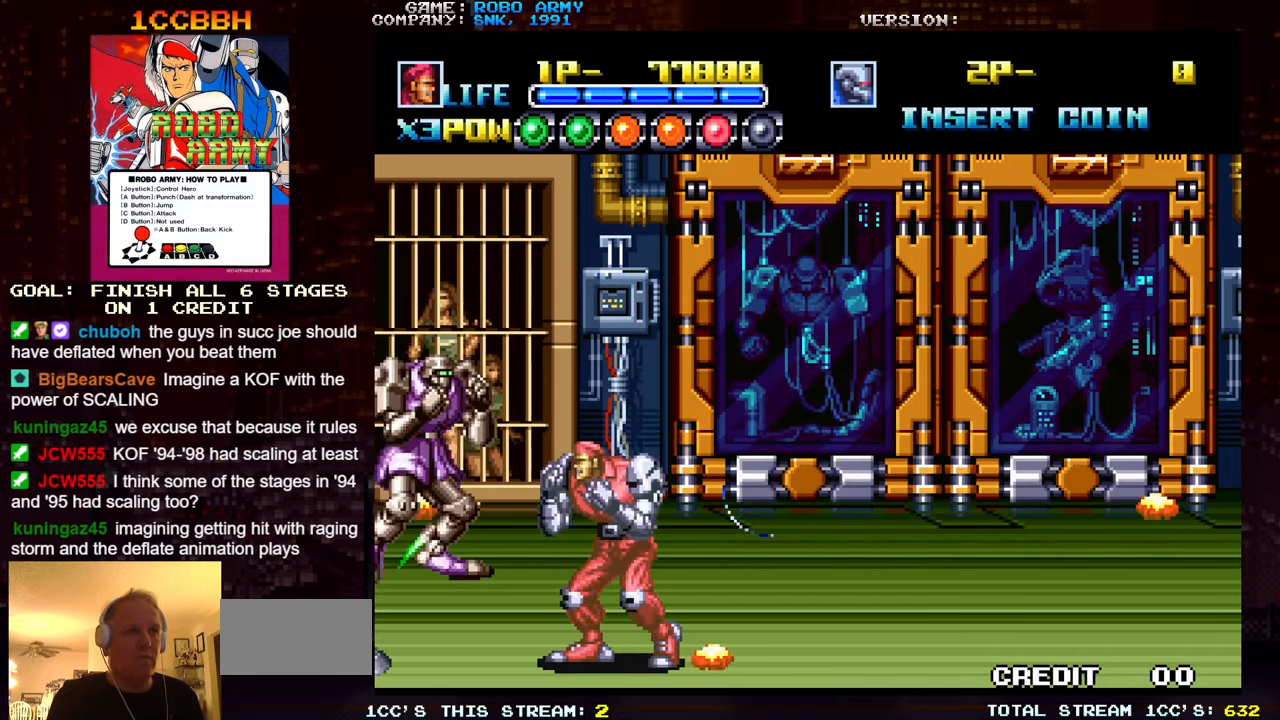
{"buttons": [], "left_stick": "right", "events": [[66, "left_stick", "up-left"], [183, "left_stick", "up"], [350, "SQUARE", "down"], [350, "TRIANGLE", "down"], [383, "left_stick", "right"], [417, "TRIANGLE", "up"], [433, "SQUARE", "up"]]}
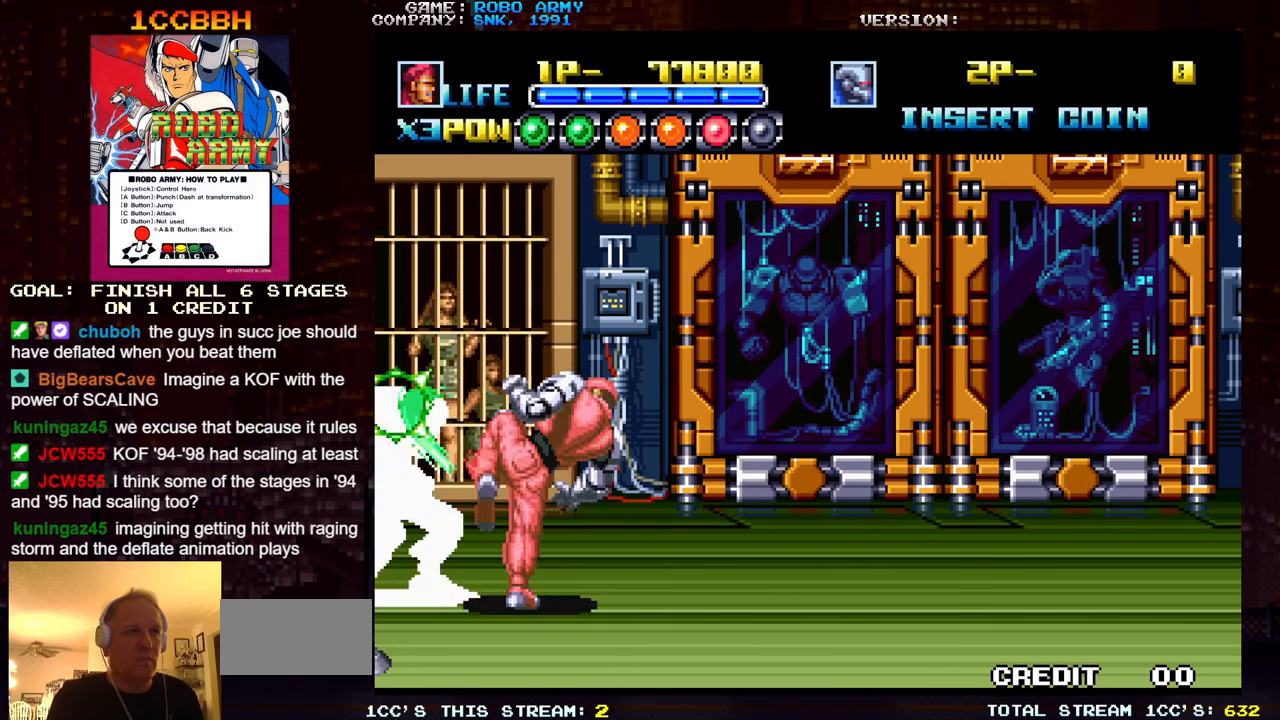
{"buttons": [], "left_stick": "down-right", "events": [[33, "left_stick", "down"], [350, "left_stick", "down-right"]]}
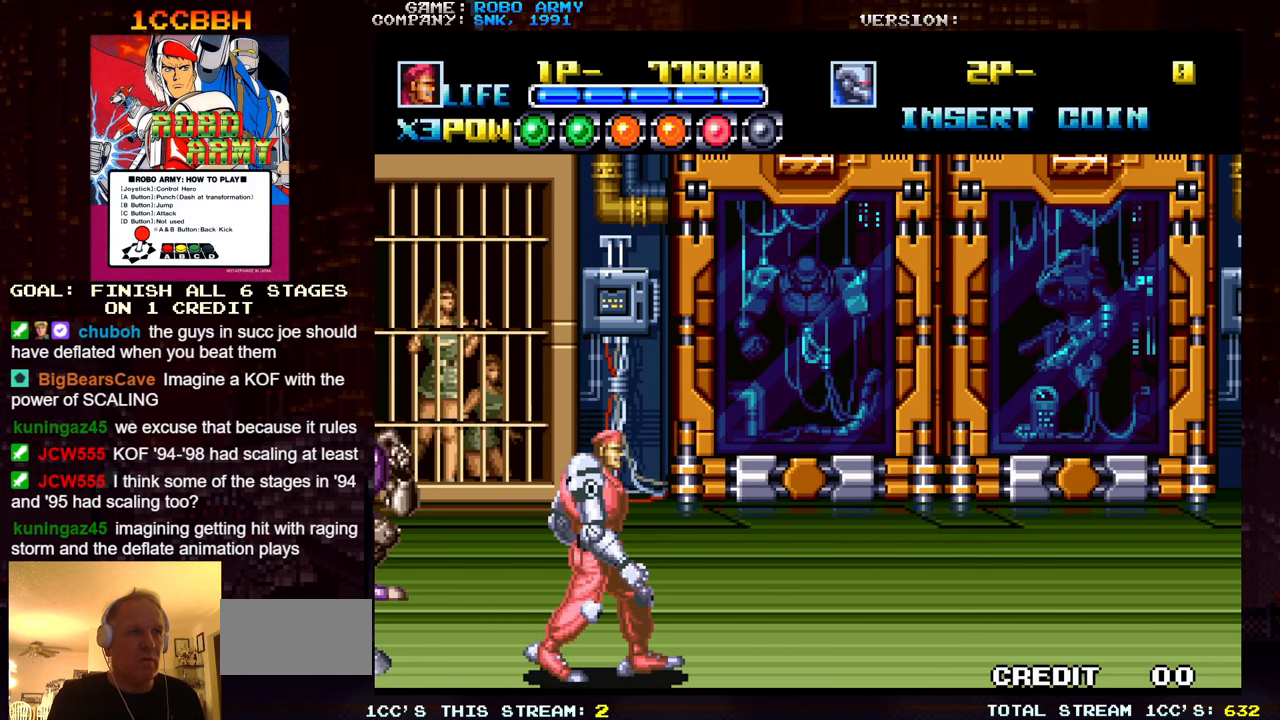
{"buttons": [], "left_stick": "center", "events": [[50, "left_stick", "center"]]}
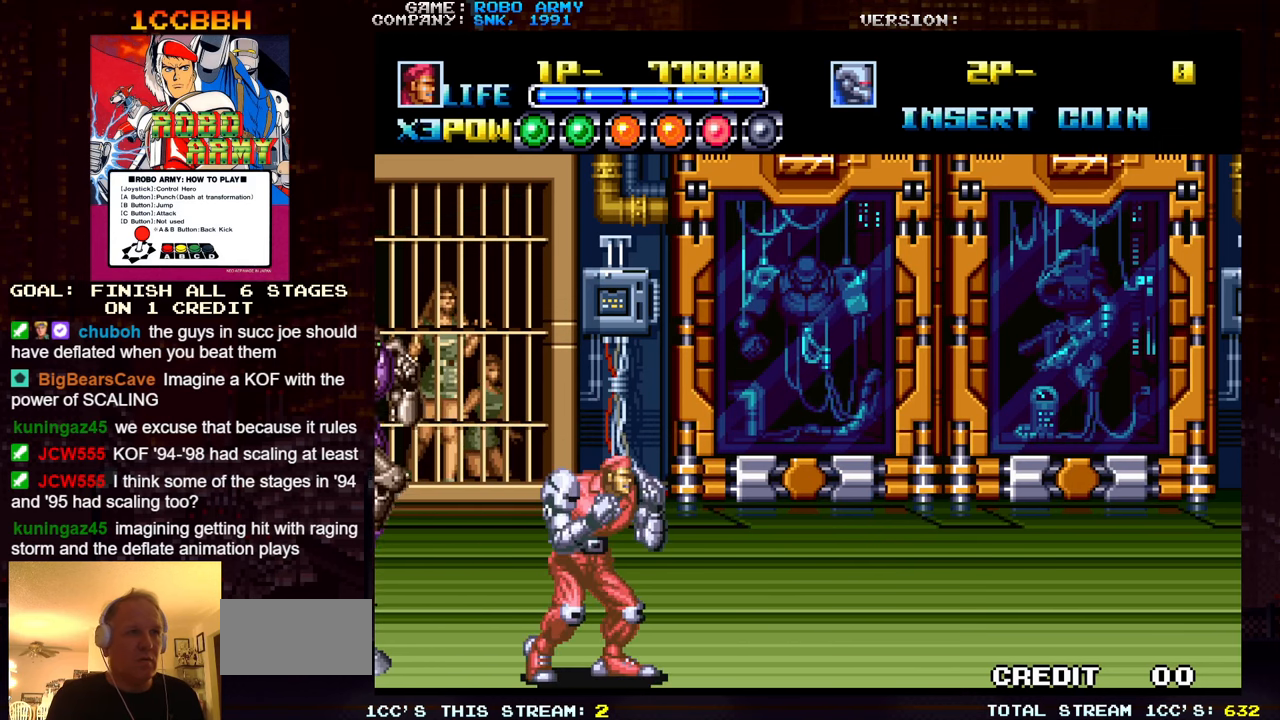
{"buttons": [], "left_stick": "right", "events": [[383, "left_stick", "right"]]}
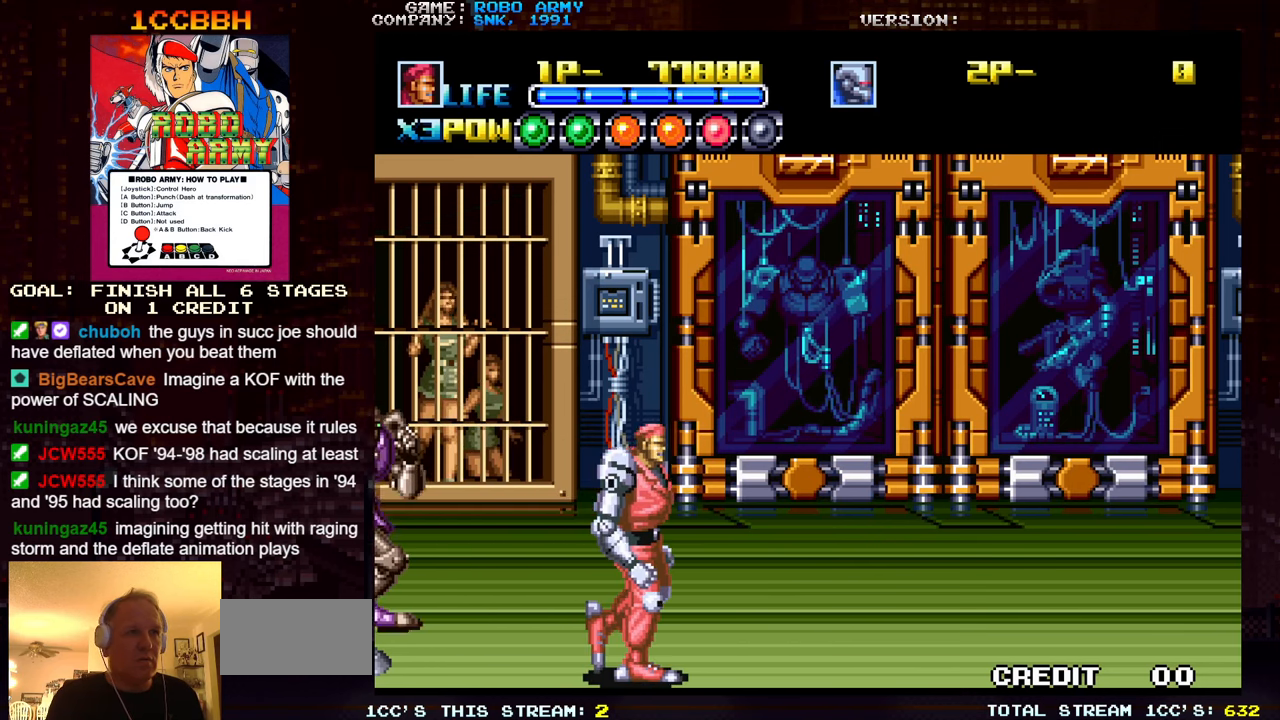
{"buttons": [], "left_stick": "up", "events": [[17, "left_stick", "up-right"], [333, "left_stick", "up"]]}